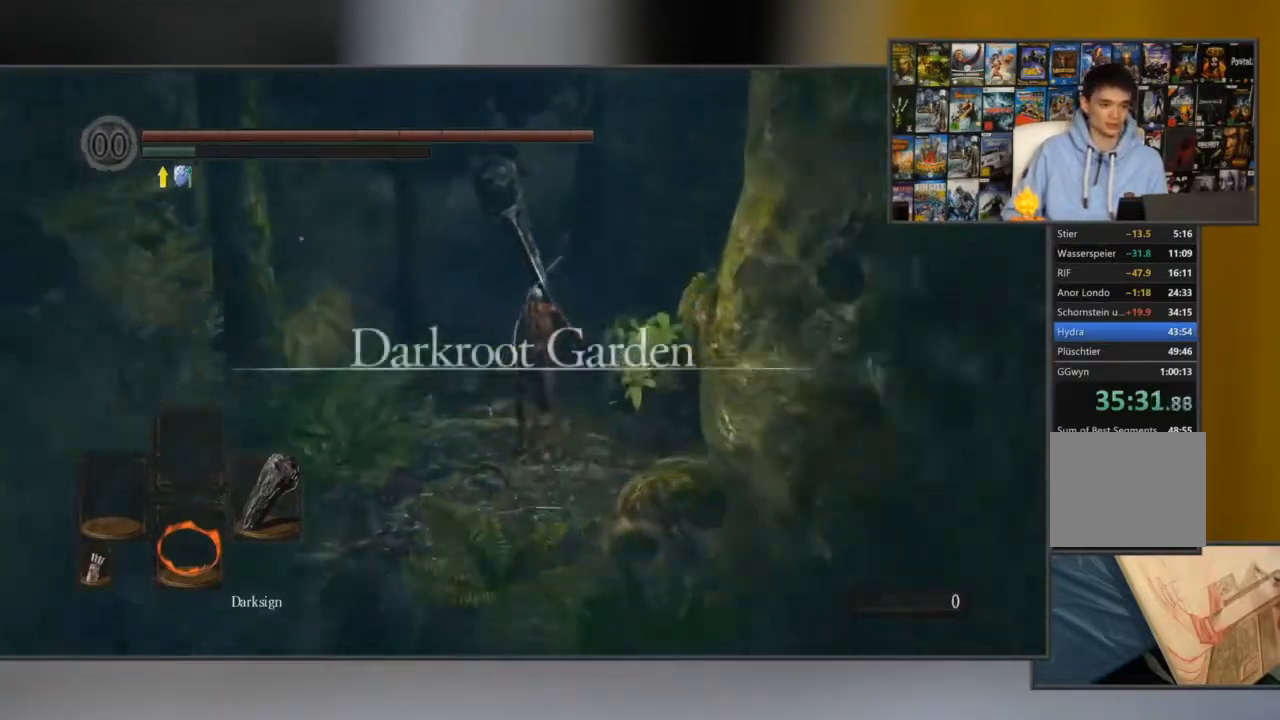
Gameplay with a controller (Xbox layout); each line is a JSON object with the inputs held at the frame after it. "events" lists button and stick changes between this image and that frame as [ms after this image, input, new state], when the widget could be followed in between.
{"buttons": ["B"], "left_stick": "up", "right_stick": "center", "events": []}
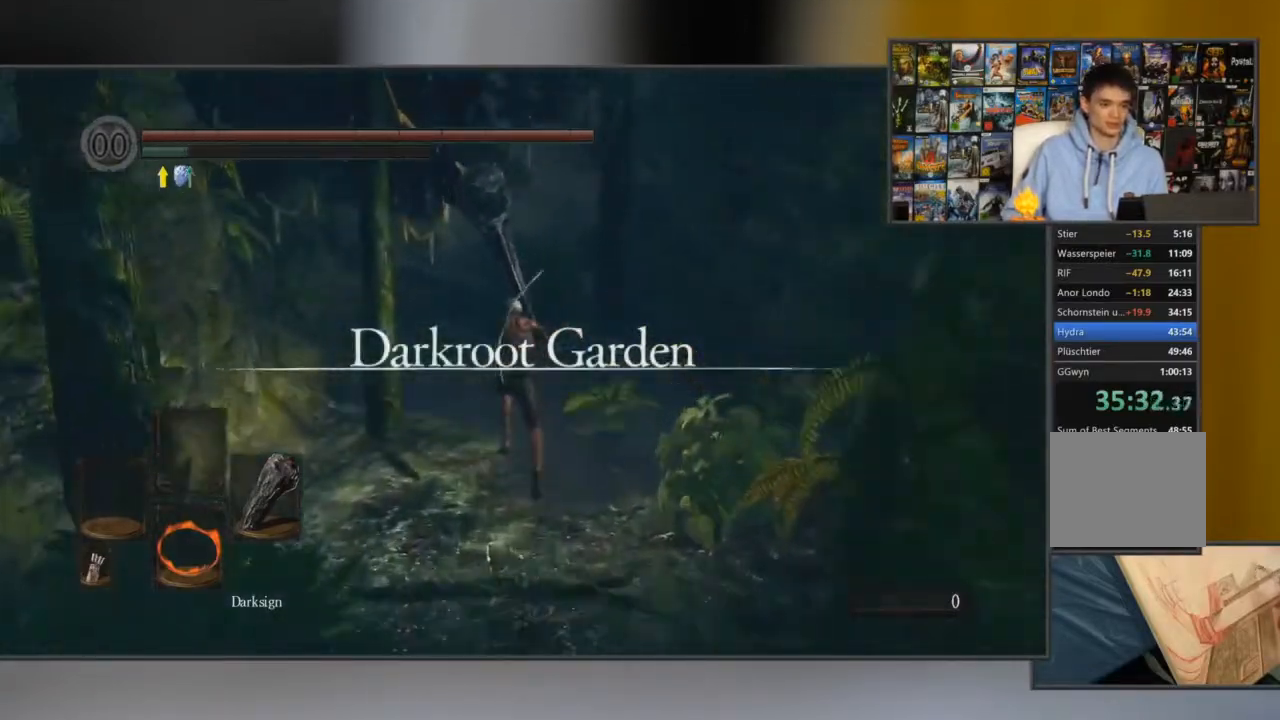
{"buttons": ["B"], "left_stick": "up", "right_stick": "center", "events": []}
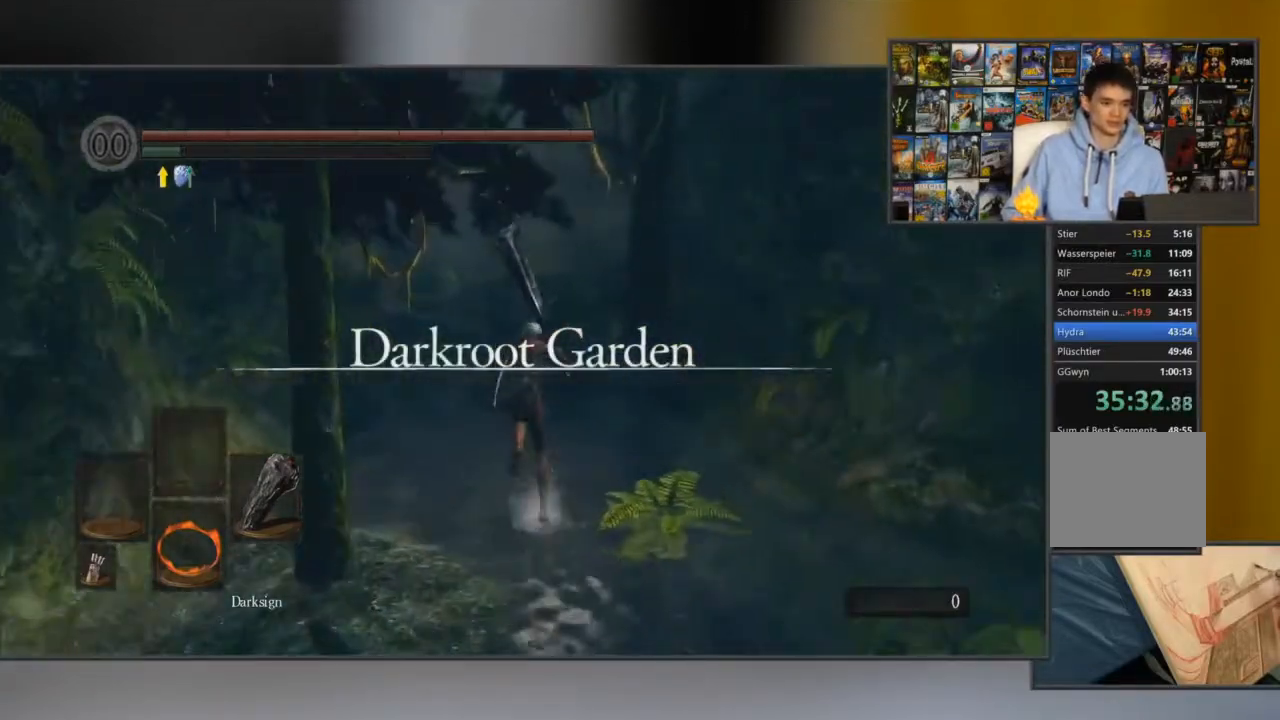
{"buttons": ["B"], "left_stick": "up", "right_stick": "center", "events": []}
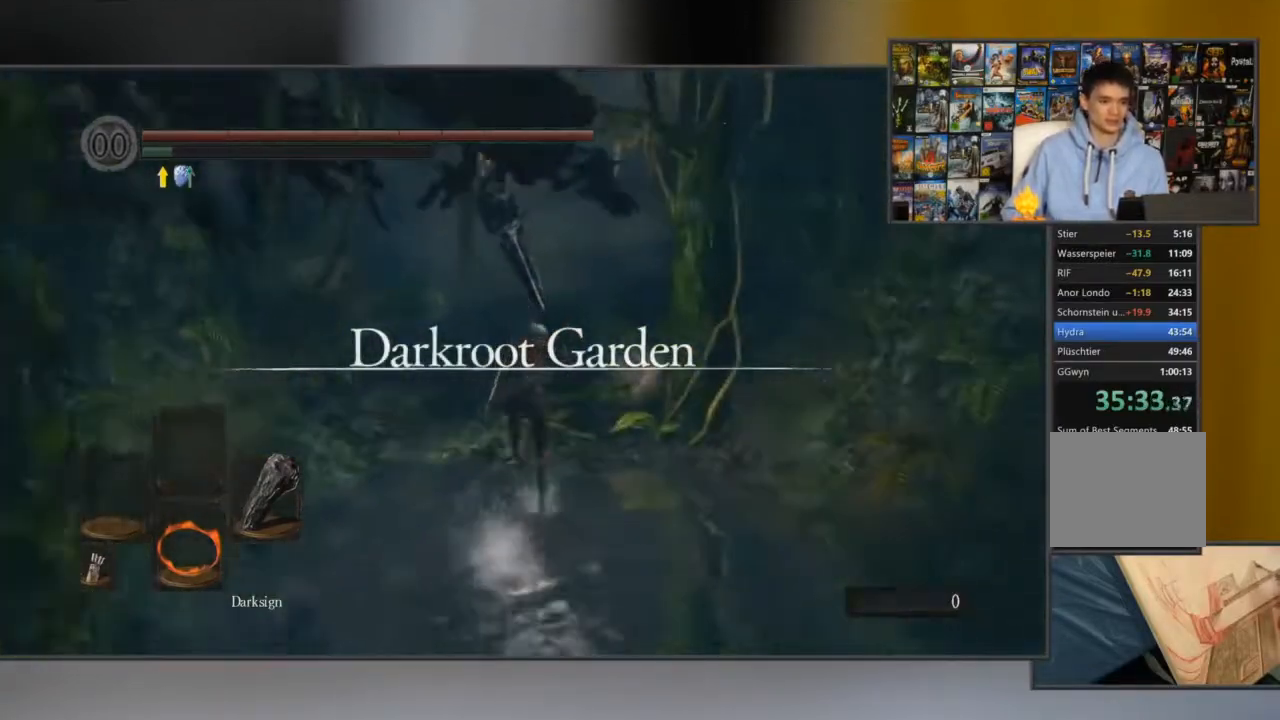
{"buttons": [], "left_stick": "up", "right_stick": "center", "events": [[50, "B", "up"], [283, "right_stick", "right"], [450, "right_stick", "center"]]}
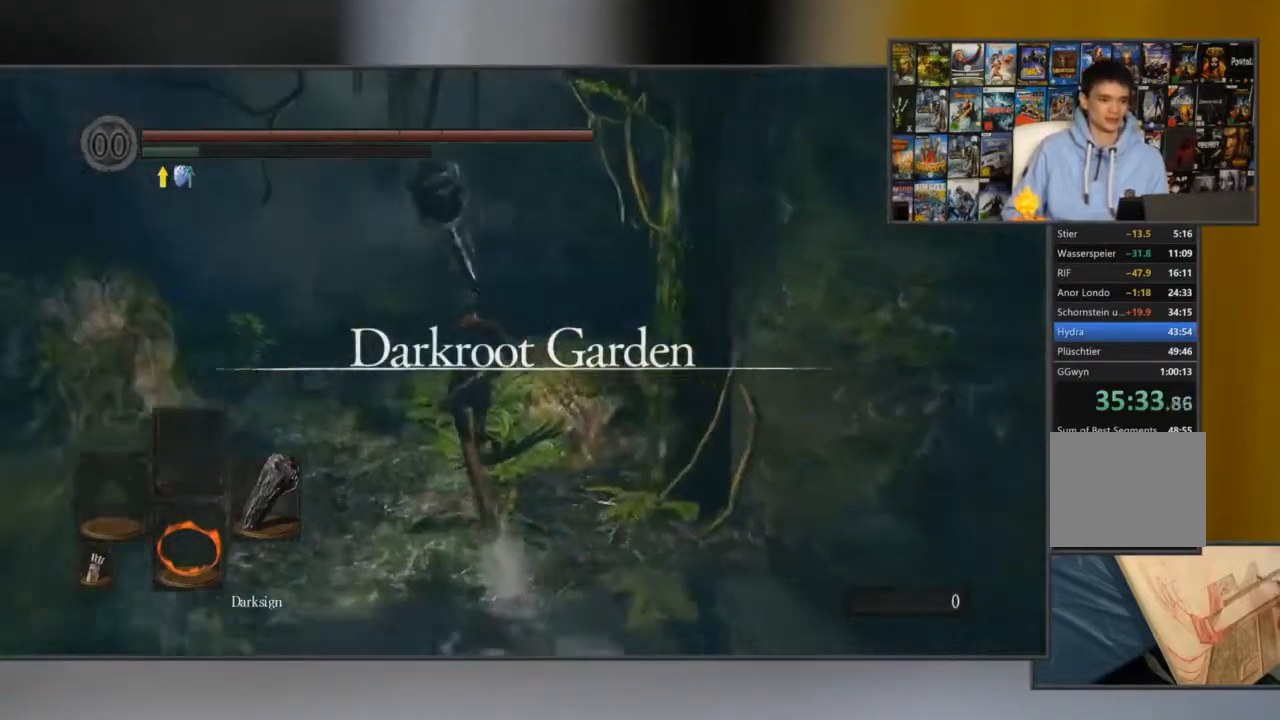
{"buttons": ["B"], "left_stick": "up", "right_stick": "center", "events": [[217, "B", "down"]]}
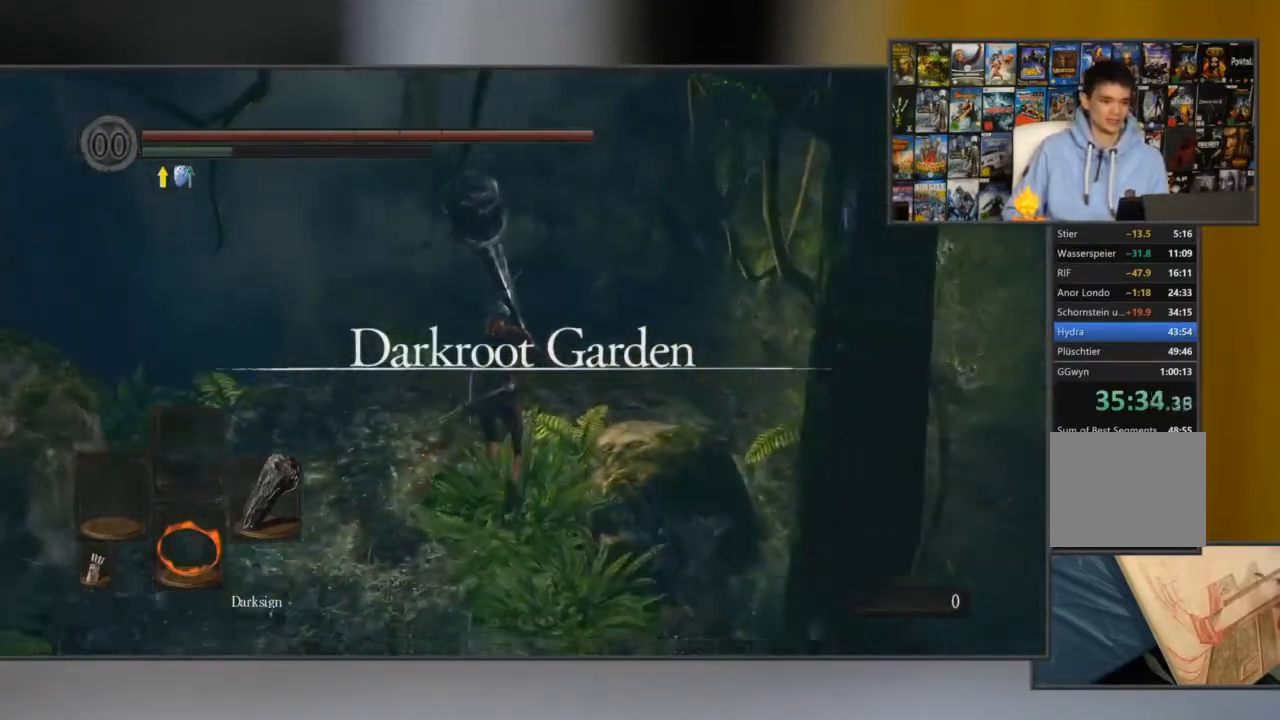
{"buttons": ["B"], "left_stick": "up", "right_stick": "left", "events": [[400, "right_stick", "left"]]}
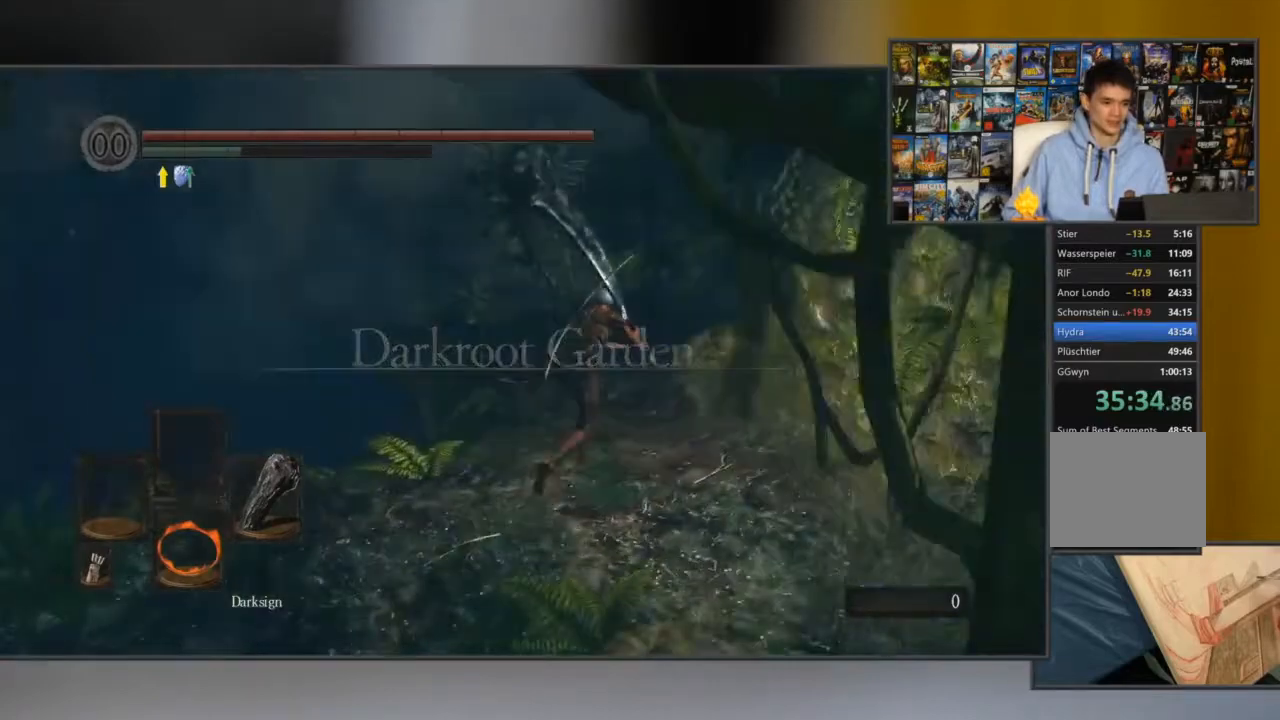
{"buttons": ["B"], "left_stick": "up", "right_stick": "center", "events": [[50, "right_stick", "center"]]}
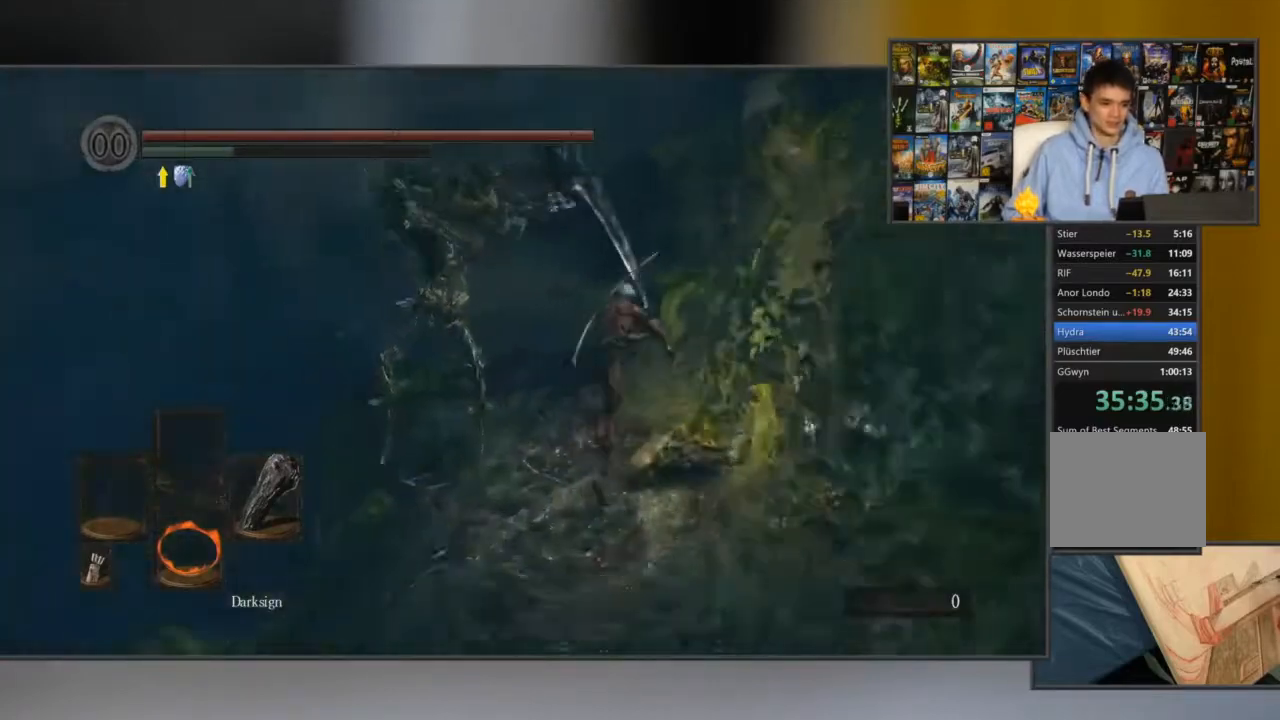
{"buttons": ["B"], "left_stick": "up", "right_stick": "center", "events": [[33, "right_stick", "down-left"], [166, "right_stick", "center"]]}
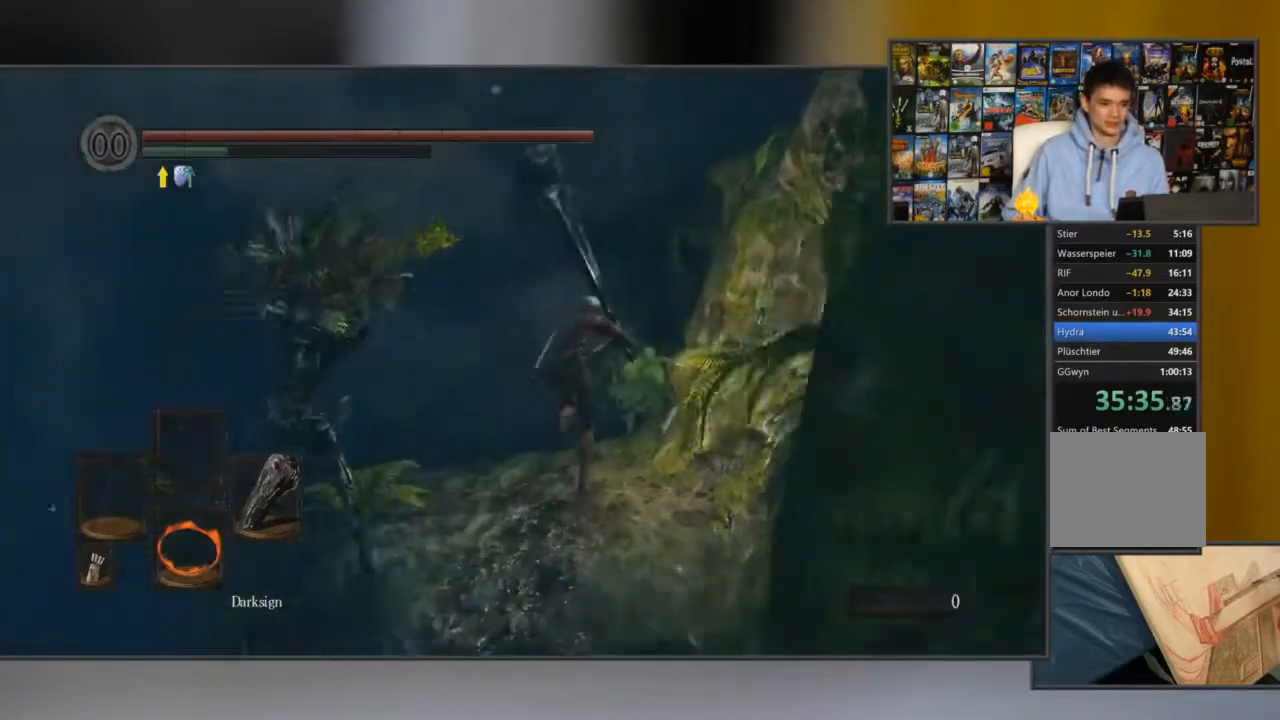
{"buttons": ["B"], "left_stick": "up", "right_stick": "center", "events": []}
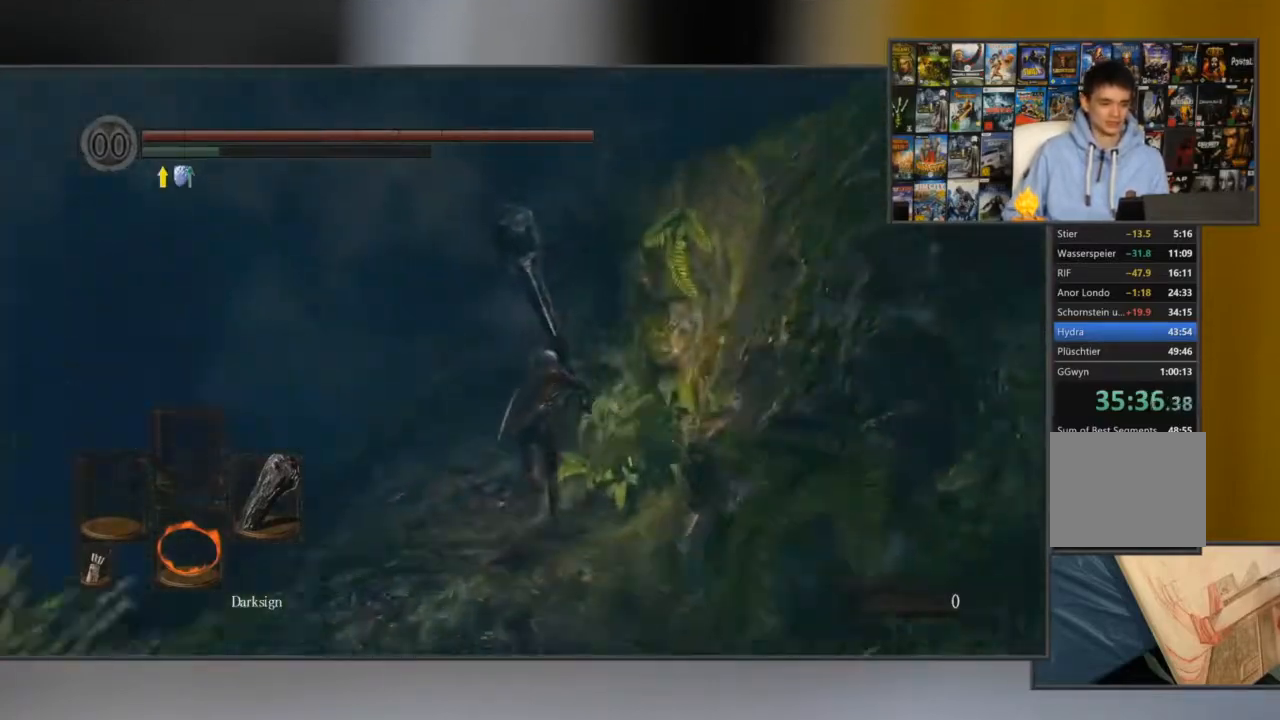
{"buttons": ["B"], "left_stick": "up", "right_stick": "center", "events": []}
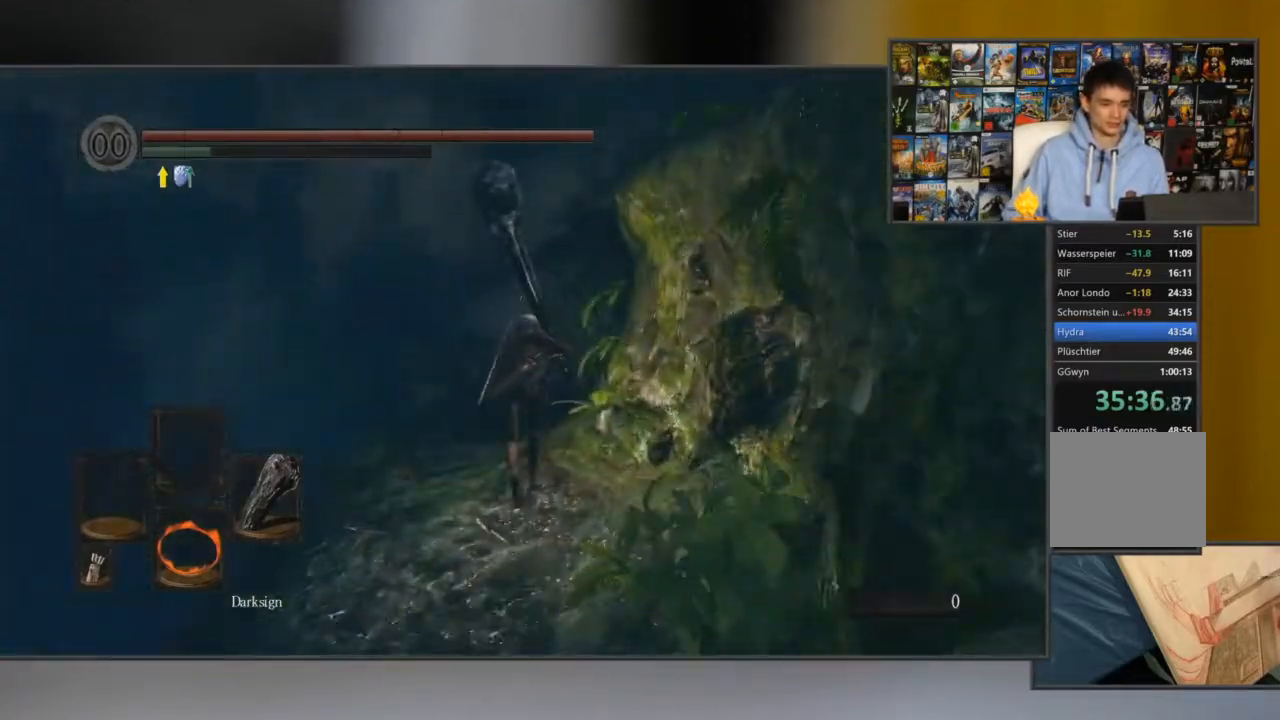
{"buttons": ["B"], "left_stick": "up", "right_stick": "center", "events": []}
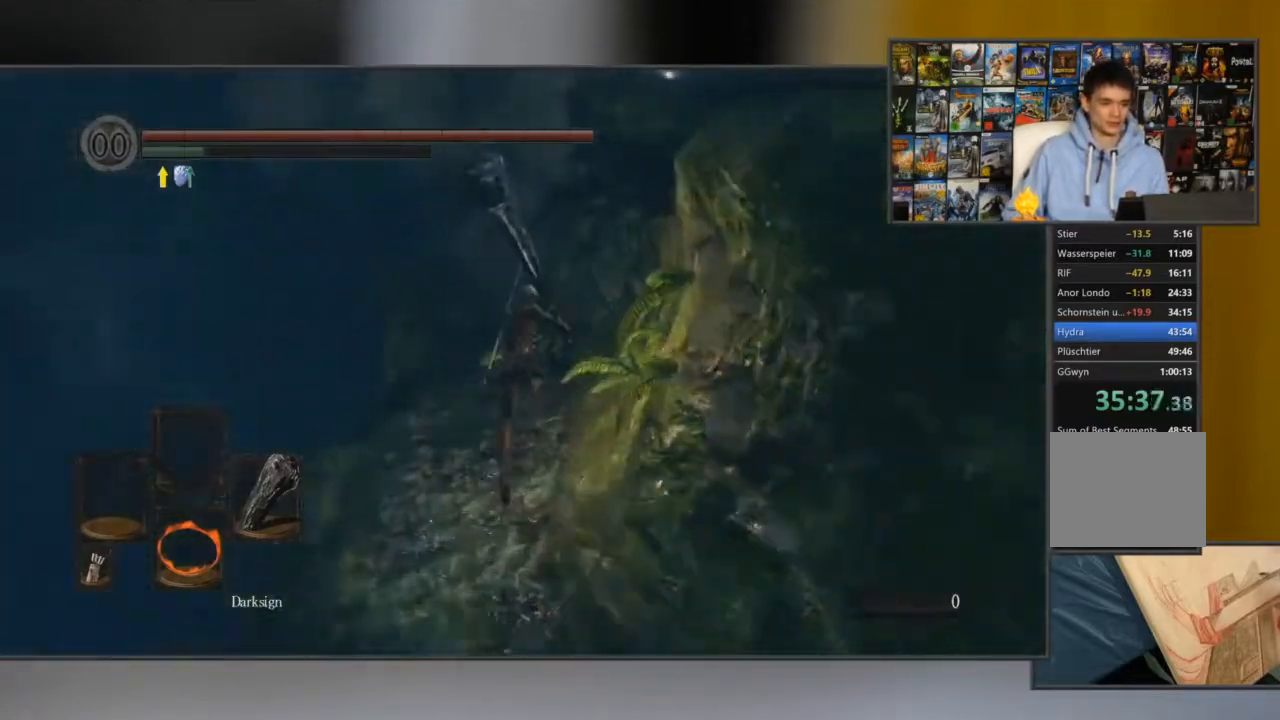
{"buttons": ["B"], "left_stick": "up", "right_stick": "center", "events": []}
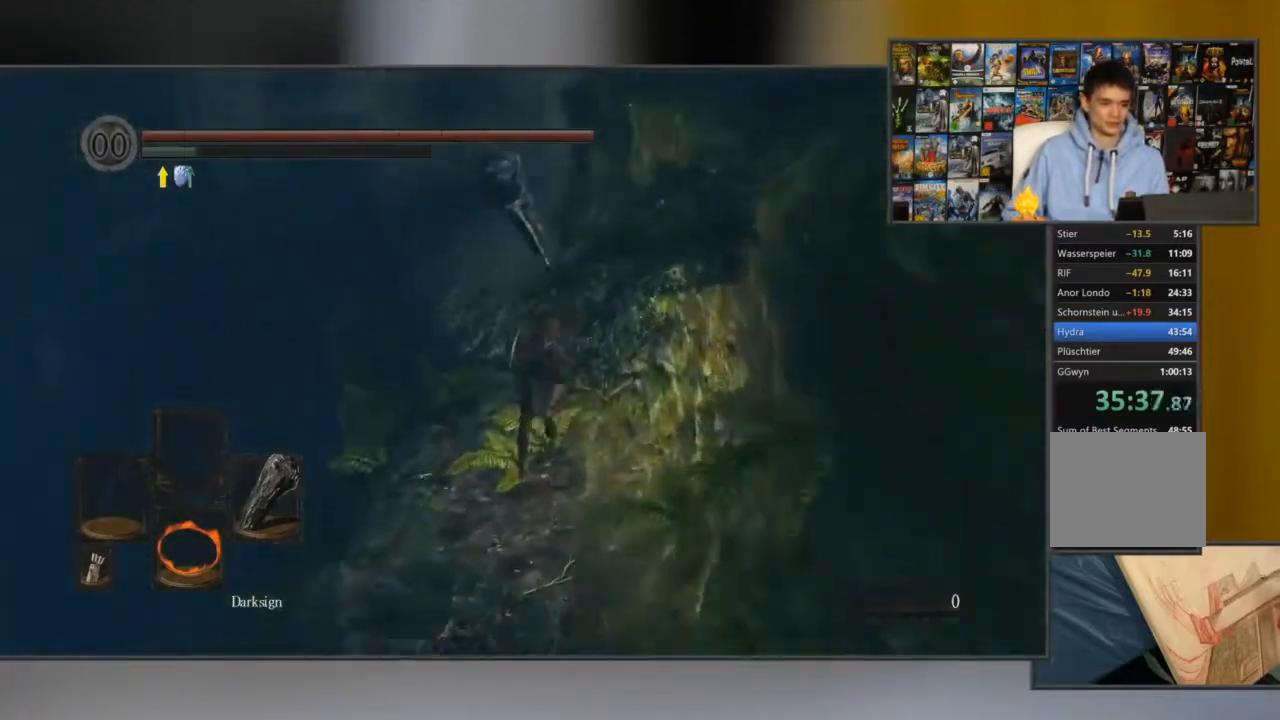
{"buttons": ["B"], "left_stick": "up", "right_stick": "center", "events": [[167, "right_stick", "down-right"], [334, "right_stick", "center"]]}
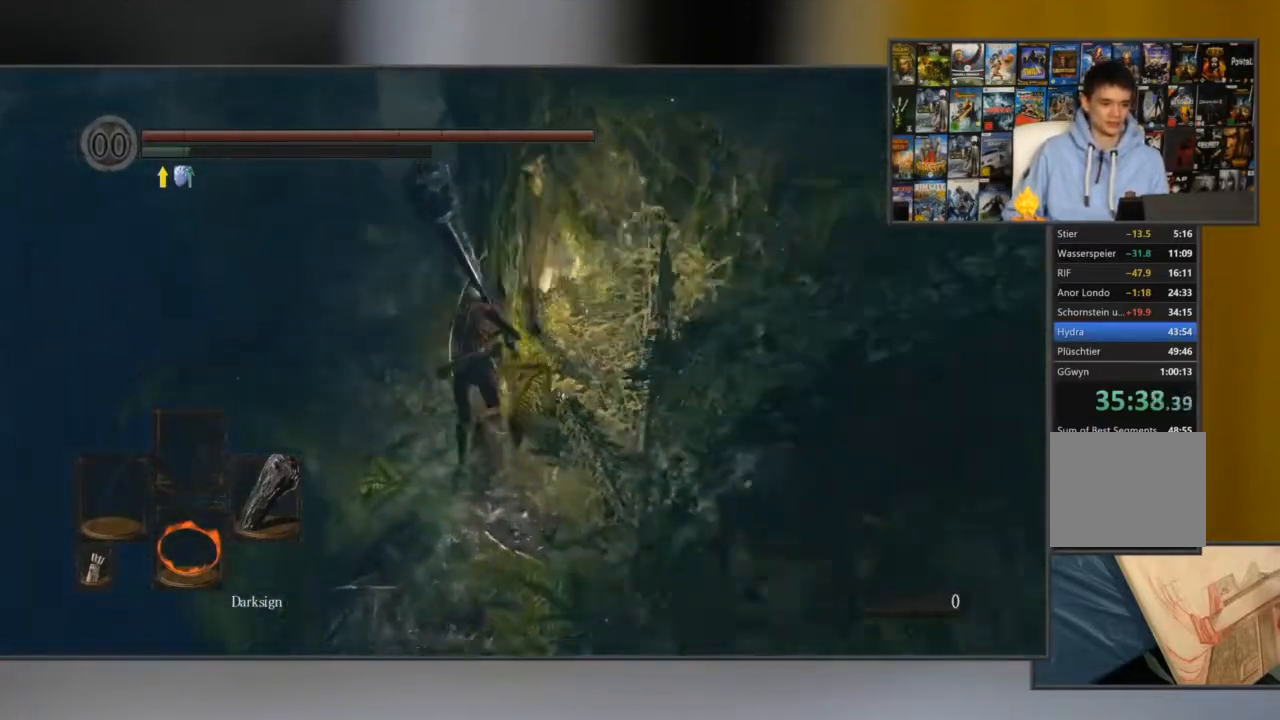
{"buttons": ["B"], "left_stick": "up", "right_stick": "right", "events": [[483, "right_stick", "right"]]}
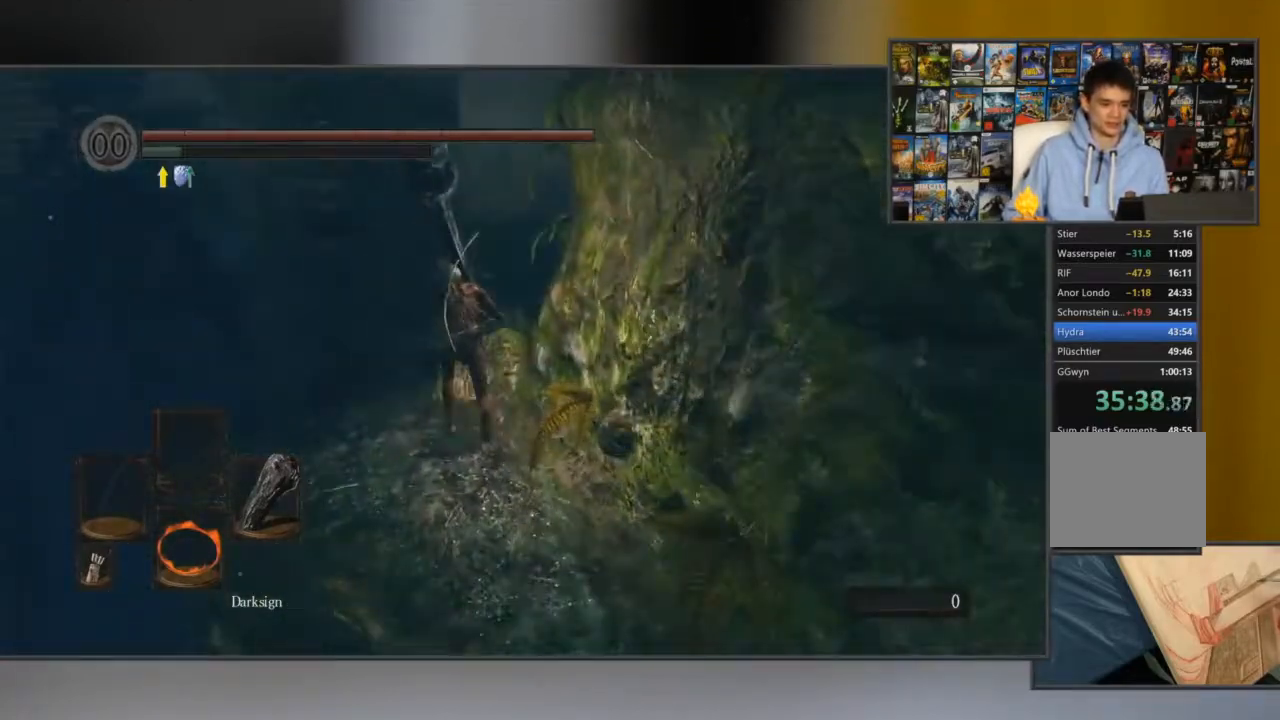
{"buttons": ["B"], "left_stick": "up", "right_stick": "center", "events": [[250, "right_stick", "center"]]}
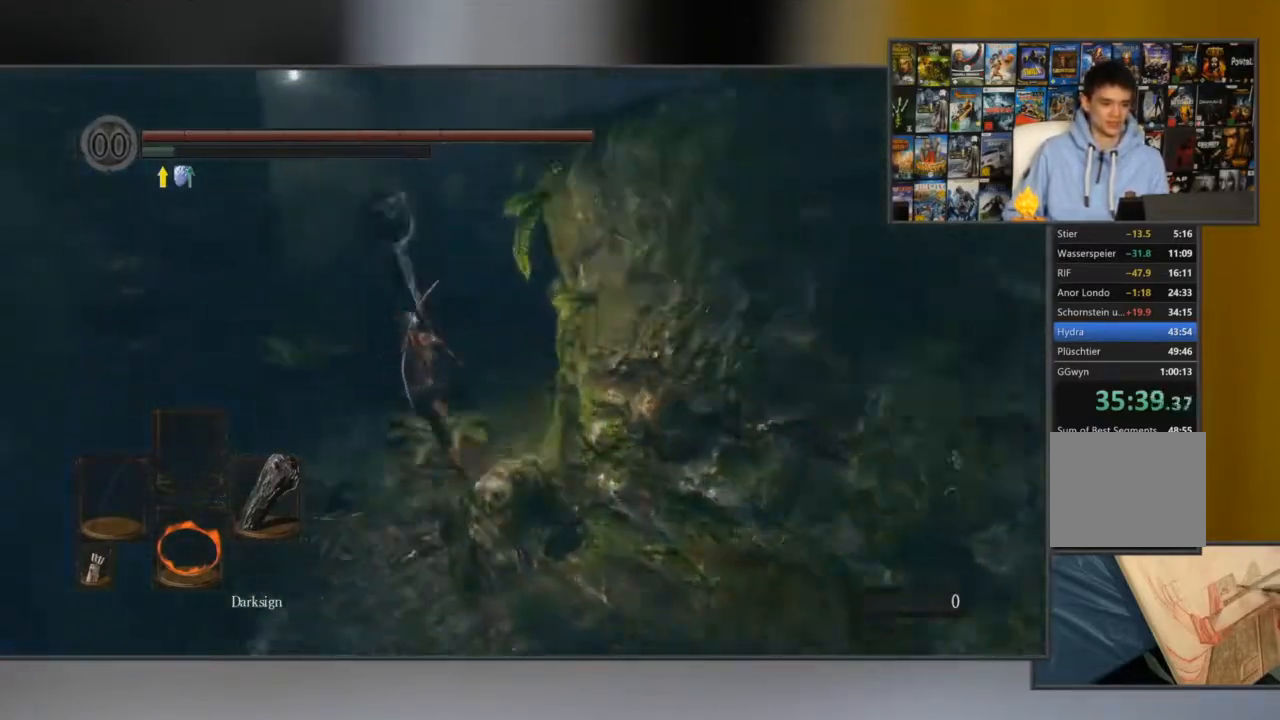
{"buttons": ["B"], "left_stick": "up", "right_stick": "center", "events": []}
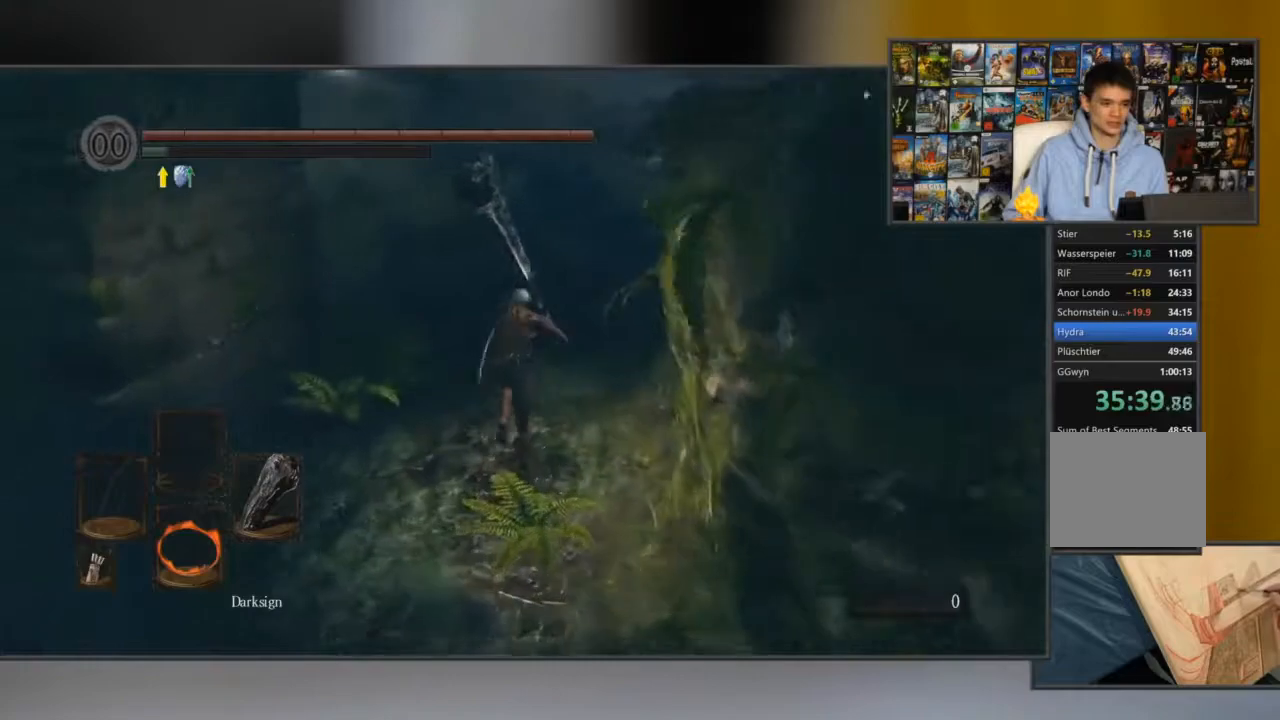
{"buttons": ["B"], "left_stick": "up", "right_stick": "center", "events": [[17, "right_stick", "up-right"], [217, "right_stick", "center"]]}
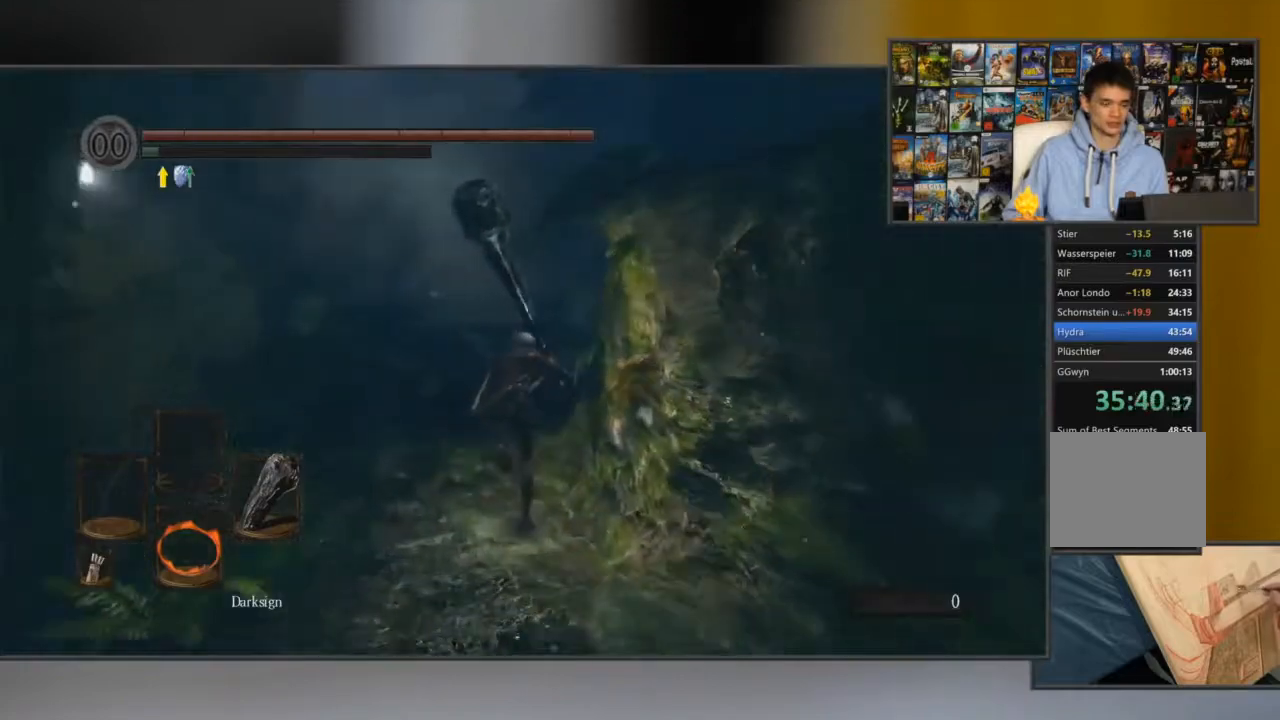
{"buttons": ["B"], "left_stick": "up", "right_stick": "center", "events": []}
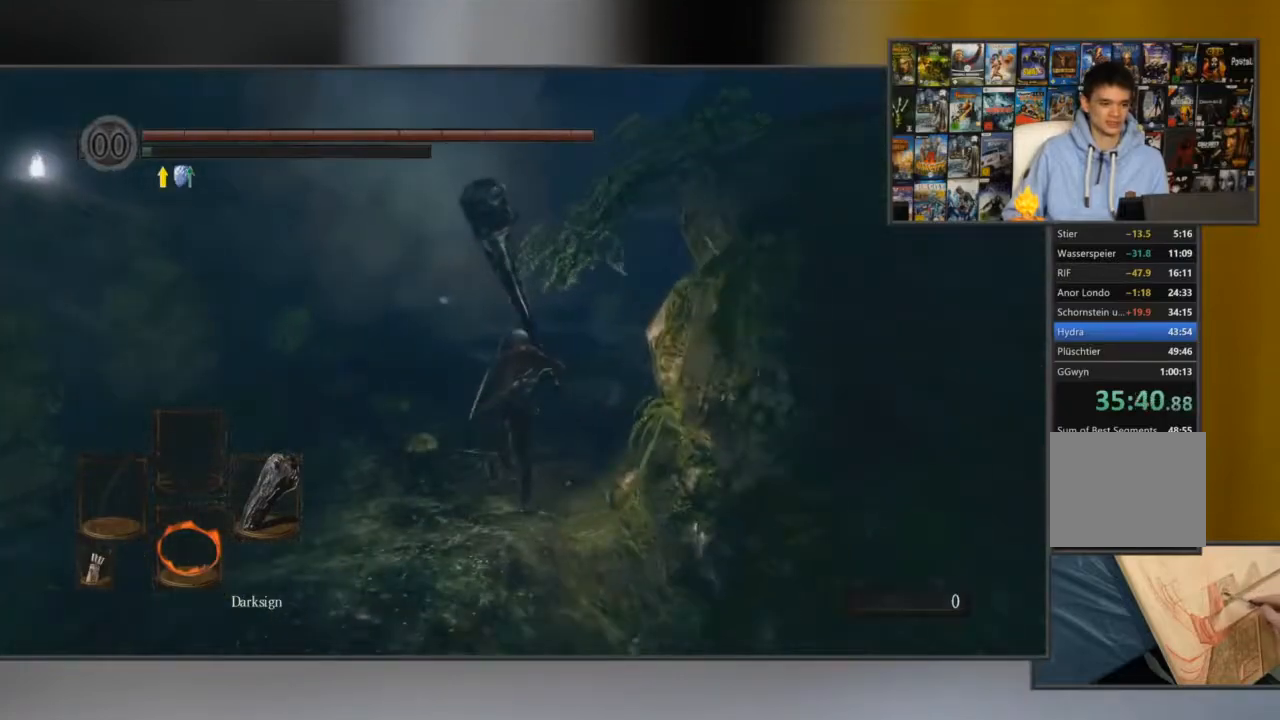
{"buttons": [], "left_stick": "up", "right_stick": "center", "events": [[67, "B", "up"]]}
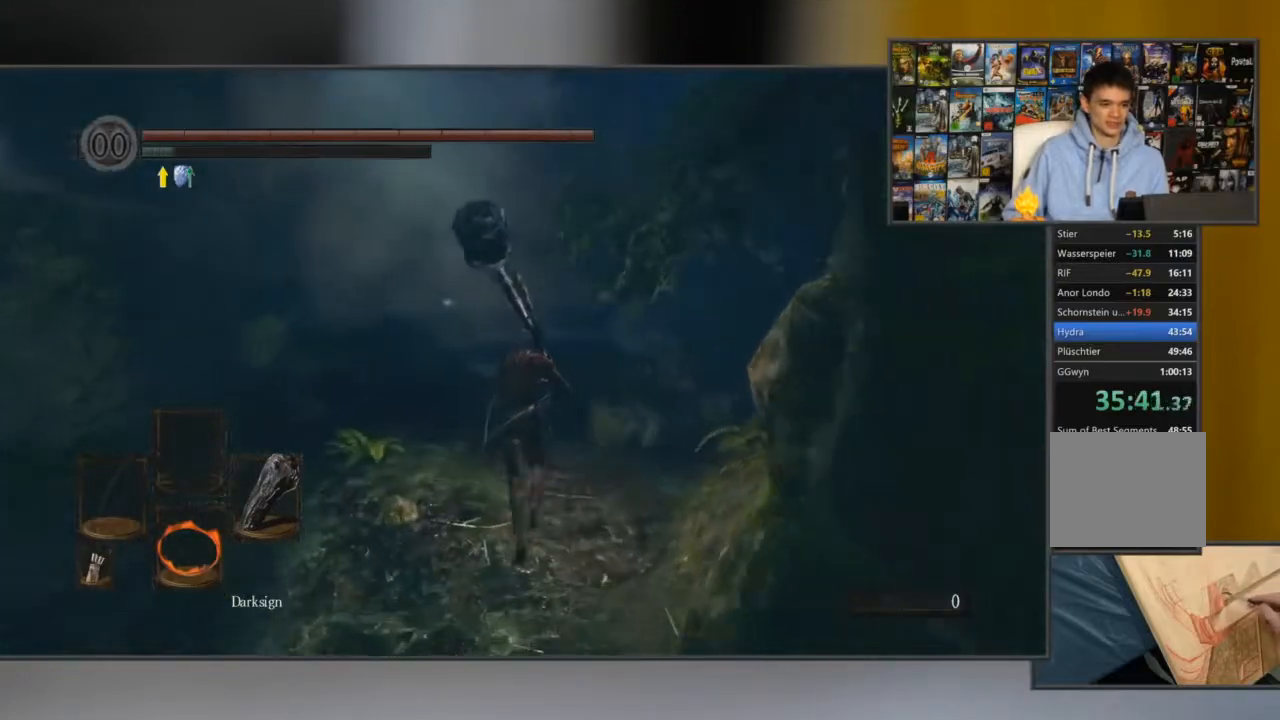
{"buttons": [], "left_stick": "up", "right_stick": "center", "events": []}
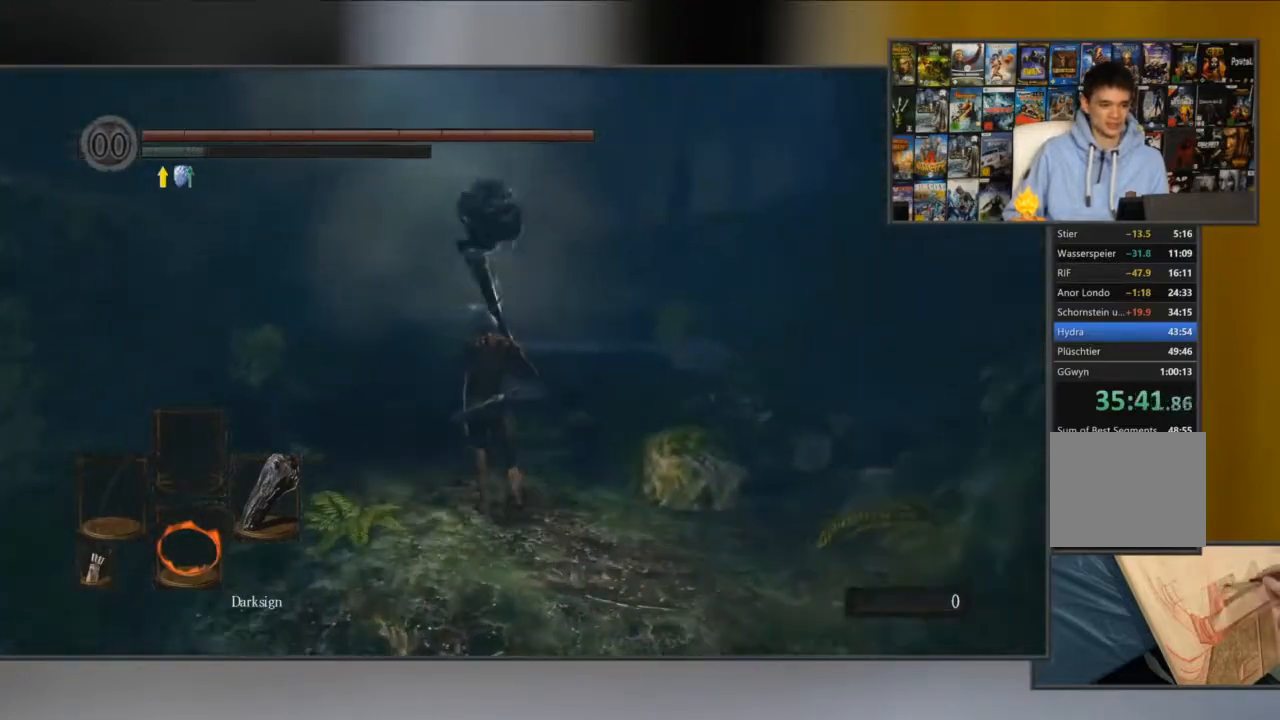
{"buttons": [], "left_stick": "up", "right_stick": "center", "events": []}
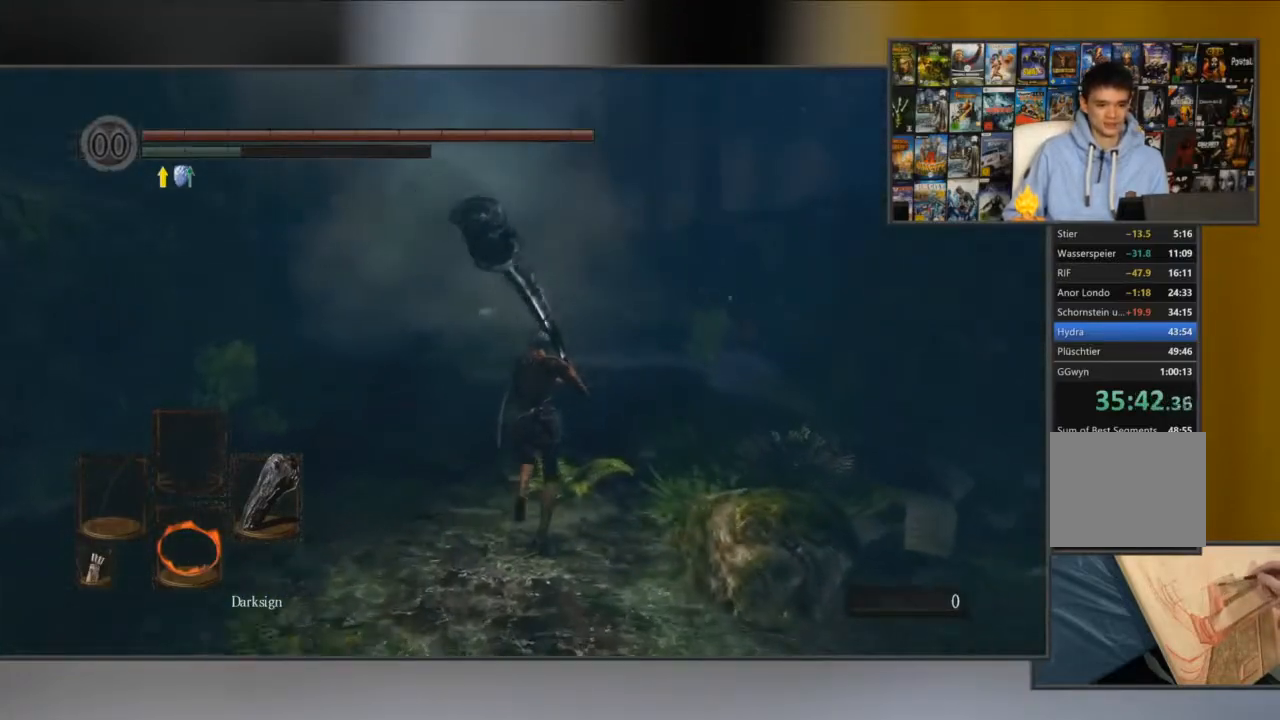
{"buttons": ["B"], "left_stick": "up", "right_stick": "center", "events": [[133, "B", "down"]]}
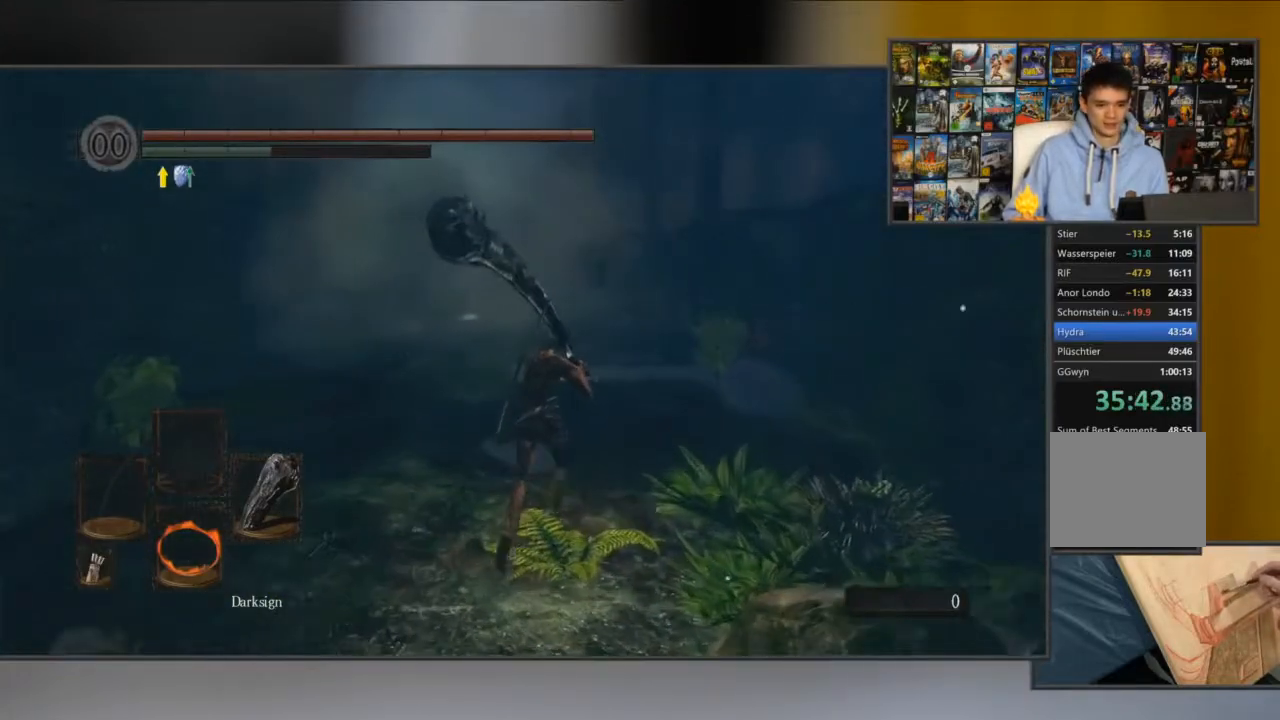
{"buttons": ["B"], "left_stick": "up", "right_stick": "center", "events": []}
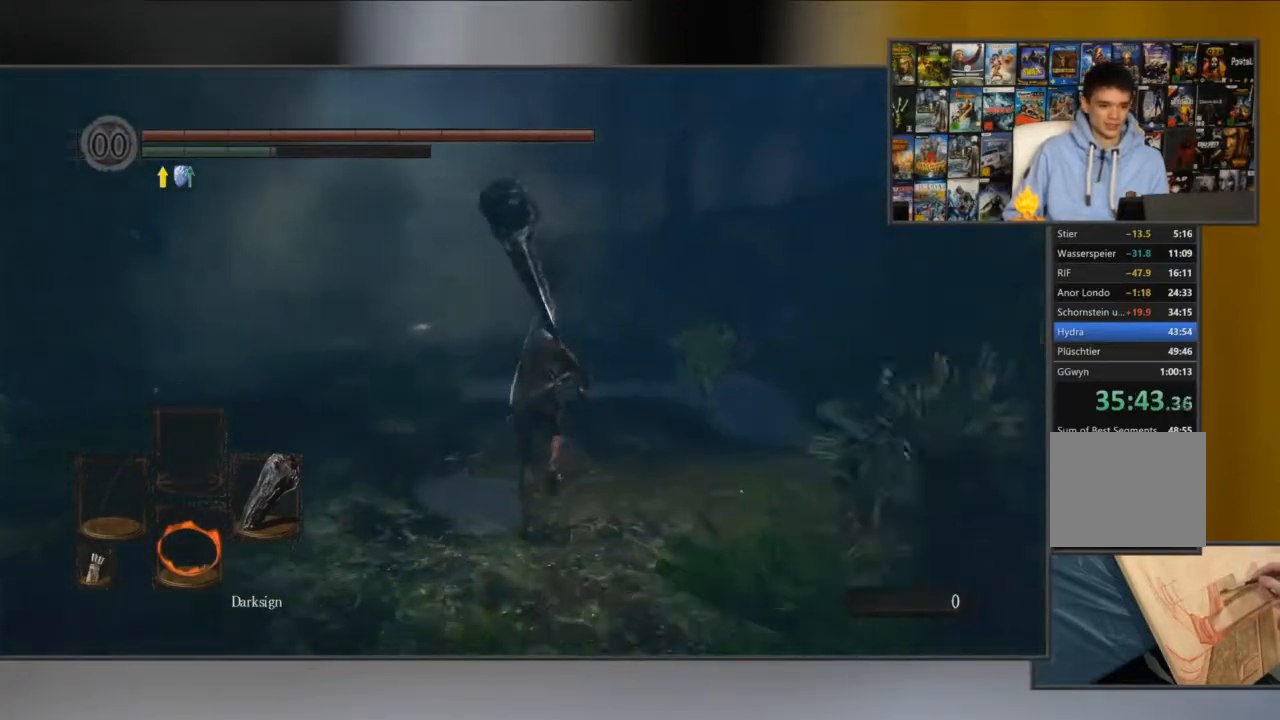
{"buttons": ["B", "L1"], "left_stick": "up", "right_stick": "center", "events": [[17, "L1", "down"]]}
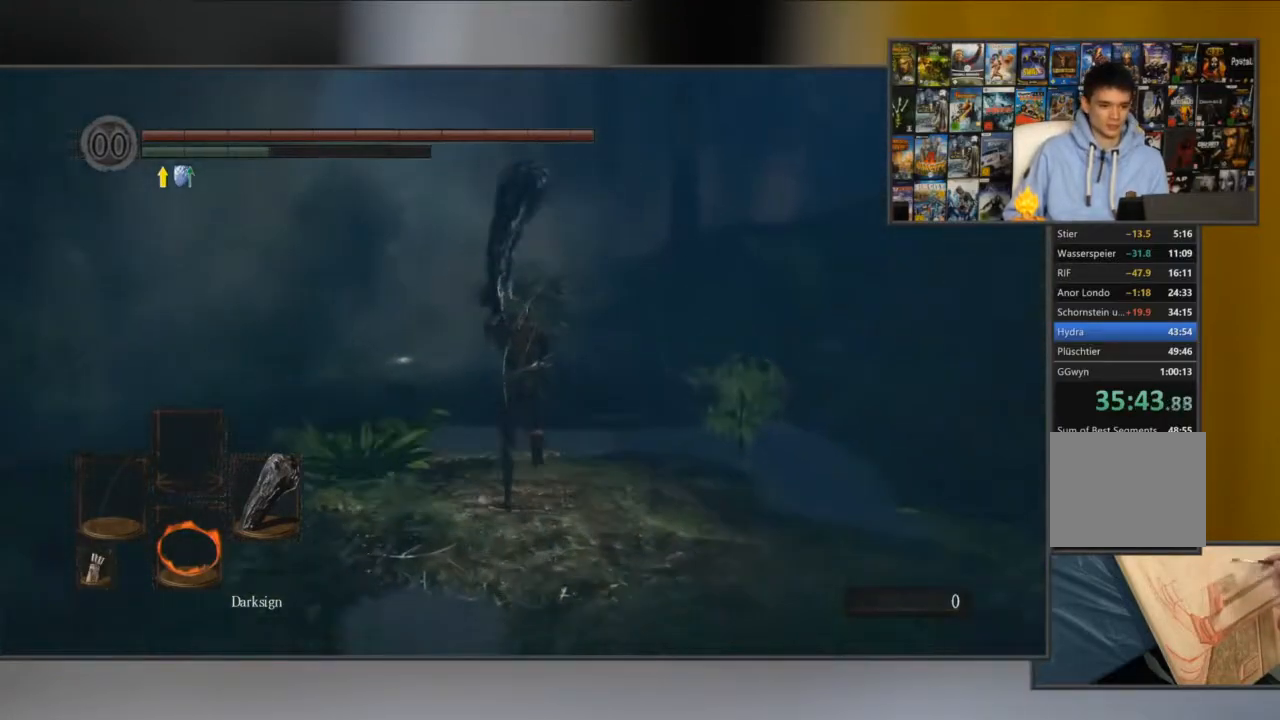
{"buttons": ["B", "L1"], "left_stick": "up", "right_stick": "center", "events": []}
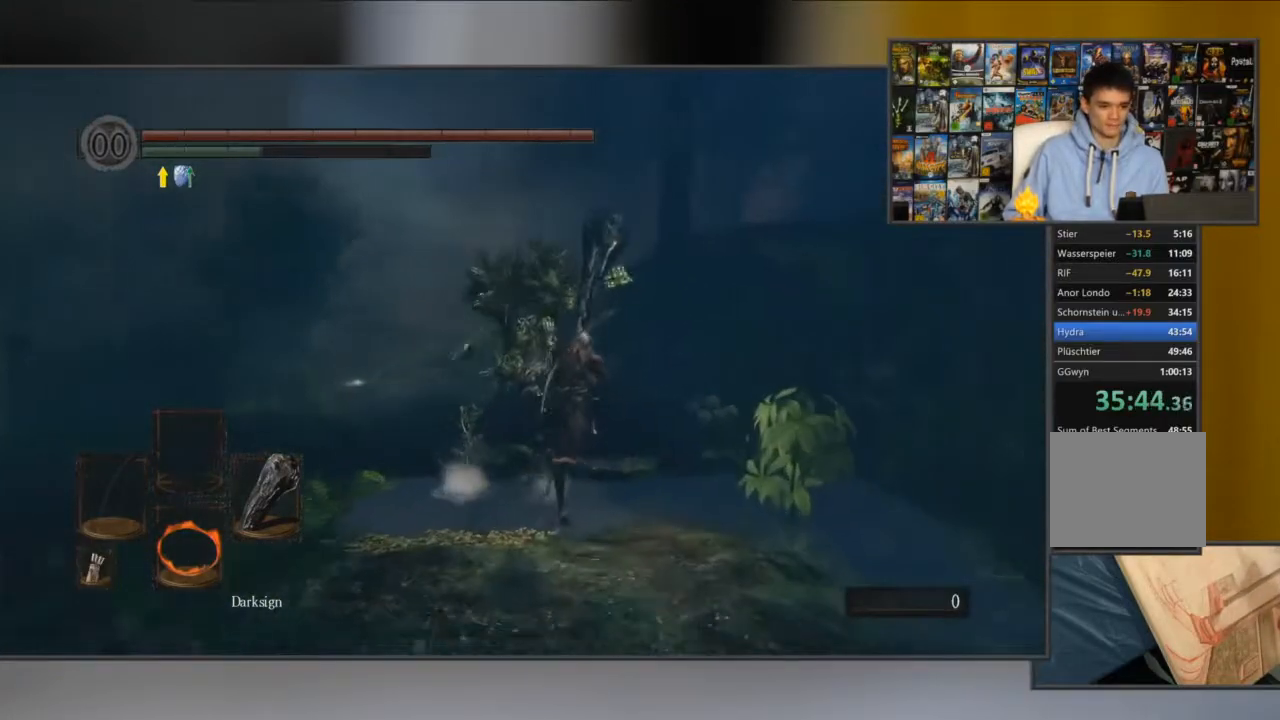
{"buttons": ["B", "L1"], "left_stick": "up", "right_stick": "left", "events": [[384, "right_stick", "left"]]}
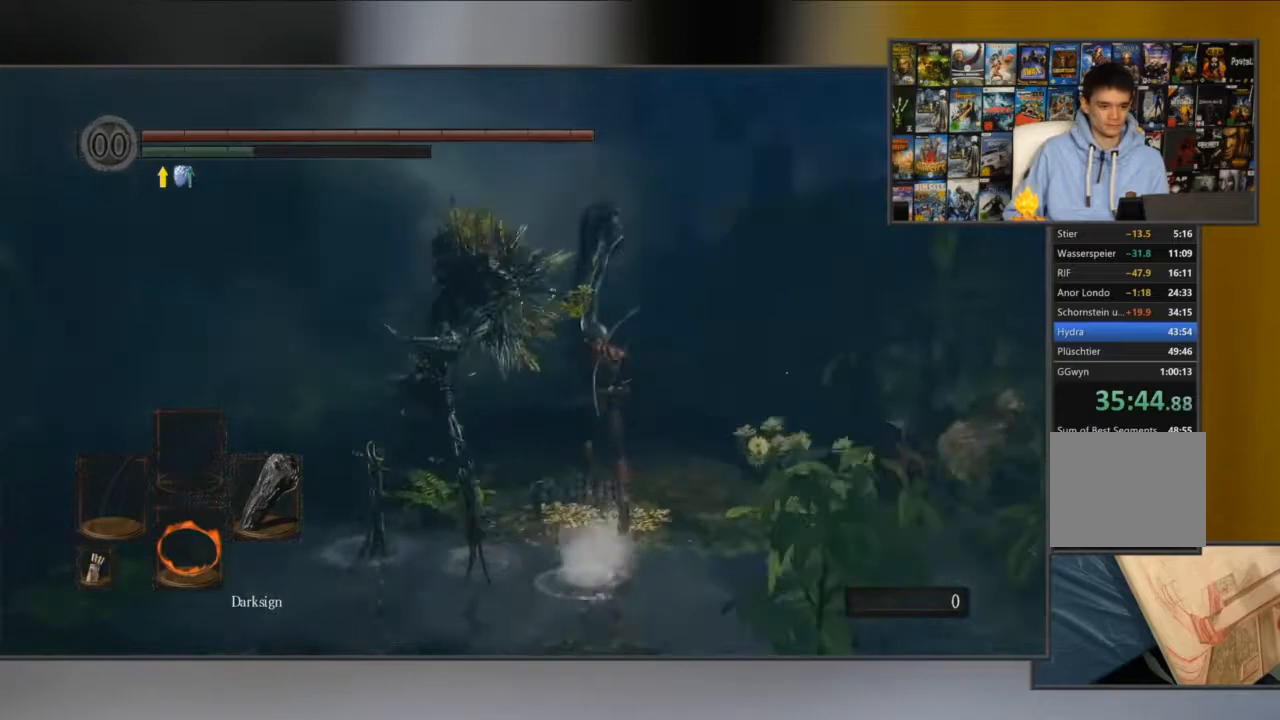
{"buttons": ["B", "L1"], "left_stick": "up", "right_stick": "center", "events": [[34, "right_stick", "center"]]}
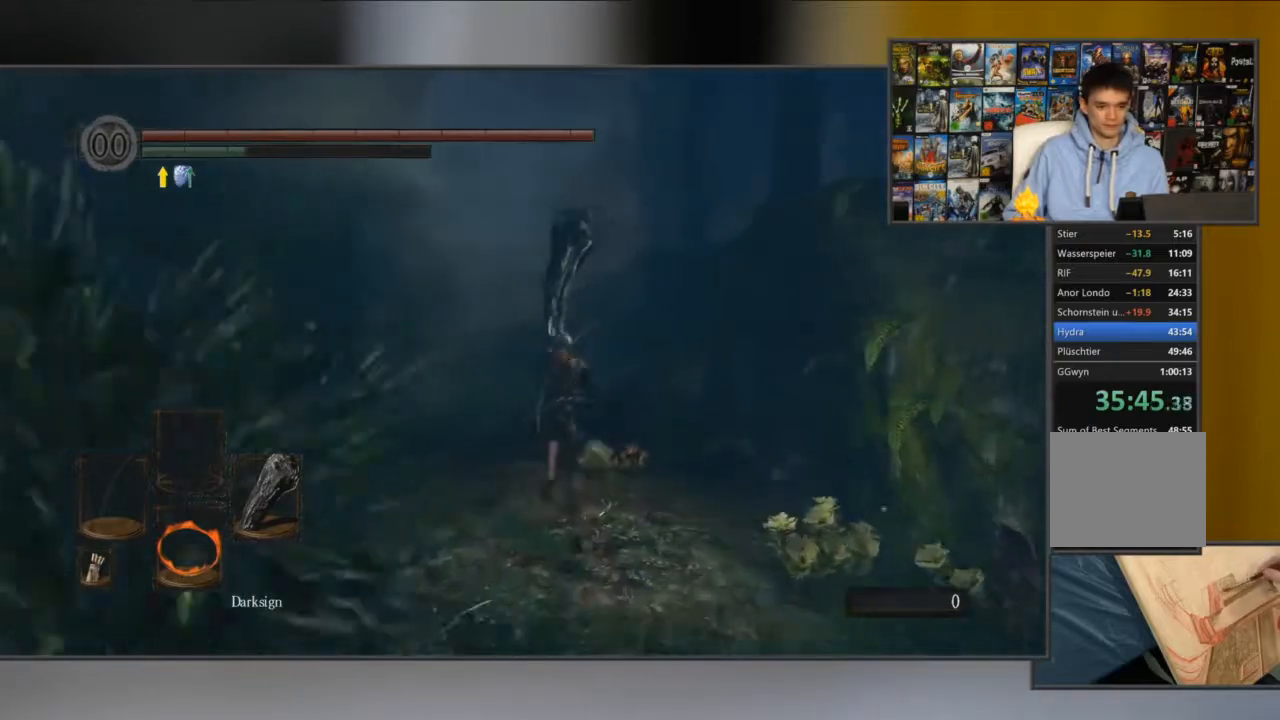
{"buttons": ["B", "L1"], "left_stick": "up", "right_stick": "center", "events": []}
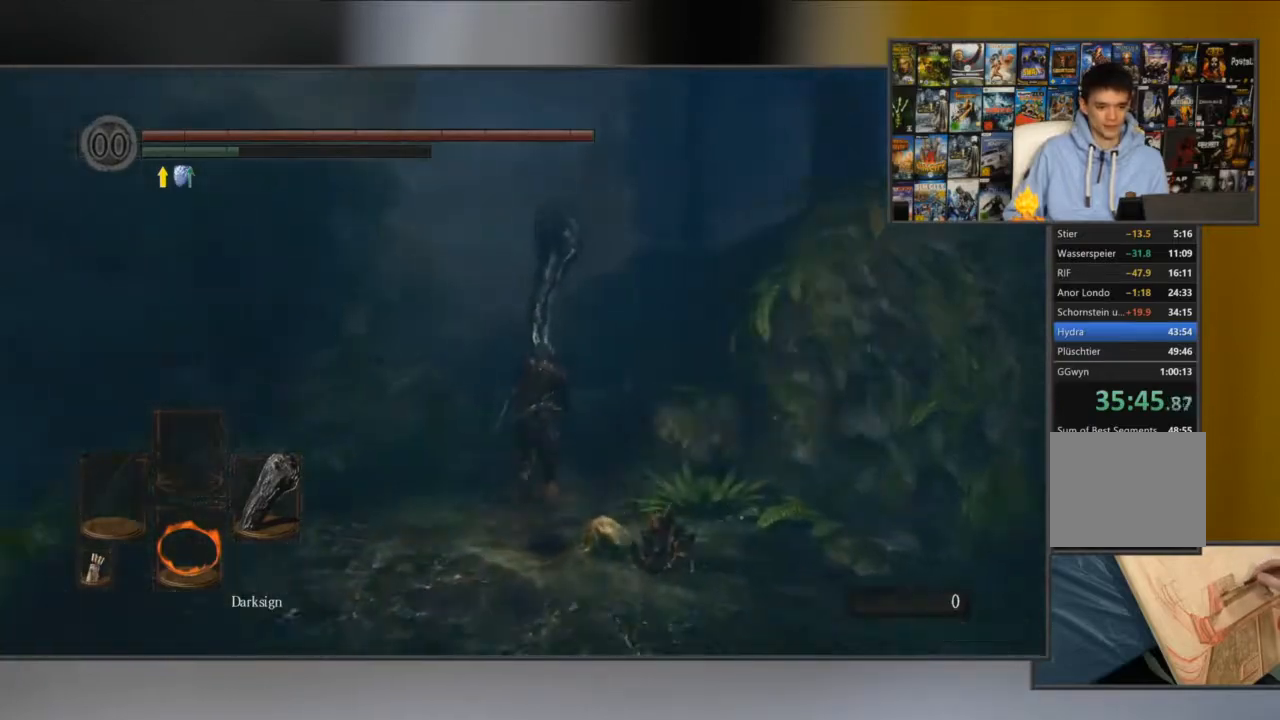
{"buttons": ["B"], "left_stick": "up", "right_stick": "center", "events": [[134, "L1", "up"], [234, "right_stick", "down"], [384, "right_stick", "center"]]}
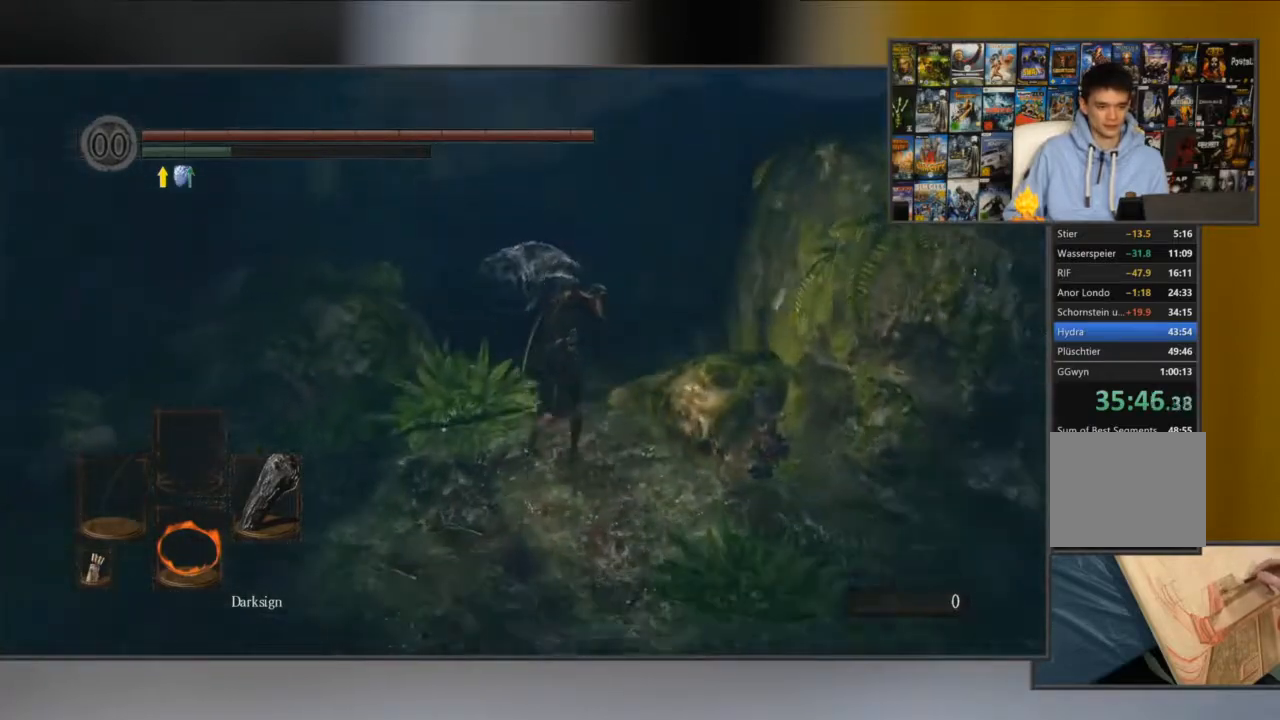
{"buttons": ["B"], "left_stick": "up", "right_stick": "center", "events": []}